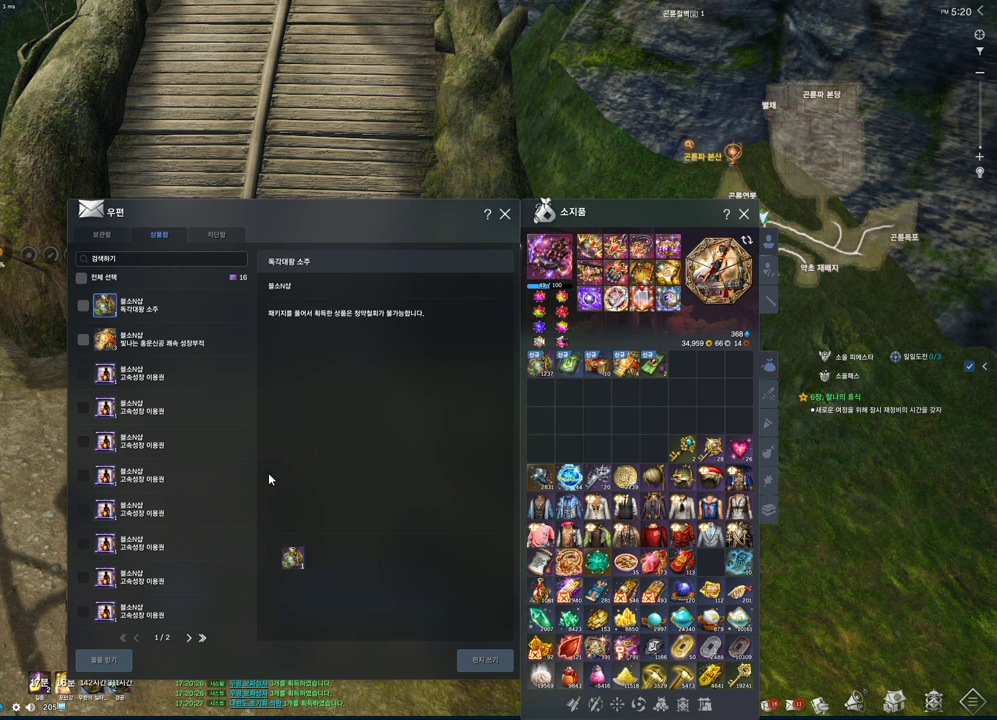
Gameplay with keyboard and mouse; each line is a JSON object with the keys and mouse buttons held at the frame after it. "events" lists presses ("down") and releases ("up") of "1", "2", "3", "4", "5", "a", "alt", "c", "ctrl", "d", "e", "f", "m", "q", "r", "s", "shift", "space", "t", "tab", "tilde", "v", "w", "x", "z", "mouse_left", "mouse_wheel", "mouse_right", "mouse_mb4" and "mouse_mb5" between this image and that frame as [ms after this image, input, new state], when the widget could be followed in between. "mouse_left", "mouse_wheel", "mouse_right", "mouse_mb4", "mouse_mb5" = the "left", "wheel", "right", "mb4", "mb5" buttons of the "mouse" list. No other keys are recorded. "wheel" means that the mouse wheel is clicked or scrolled. Mouse movement is not recorded.
{"keys": ["d"], "mouse": [], "events": [[333, "a", "down"], [433, "a", "up"], [467, "d", "down"]]}
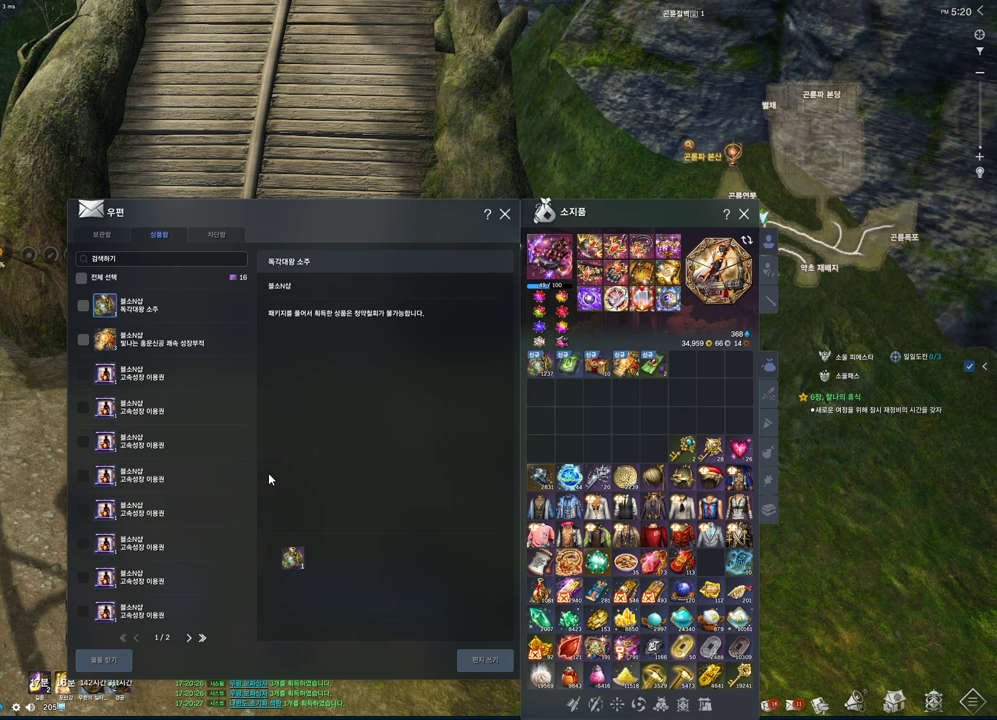
{"keys": [], "mouse": [], "events": [[100, "d", "up"], [100, "space", "down"], [167, "space", "up"]]}
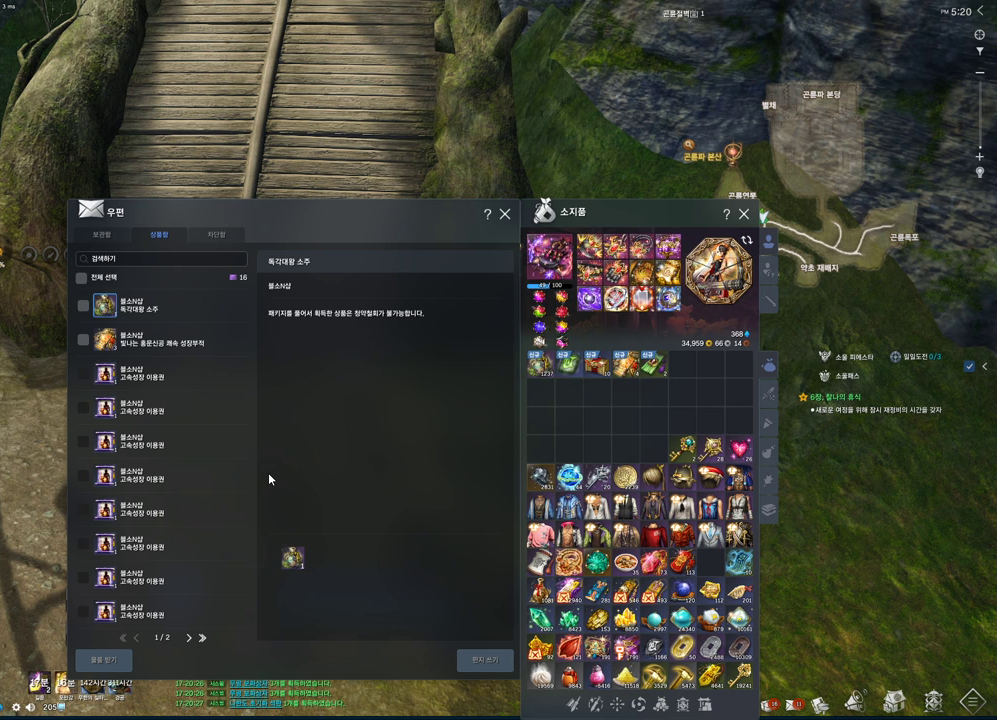
{"keys": ["r"], "mouse": [], "events": [[33, "e", "down"], [133, "e", "up"], [200, "v", "down"], [333, "v", "up"], [367, "e", "down"], [467, "e", "up"], [467, "r", "down"]]}
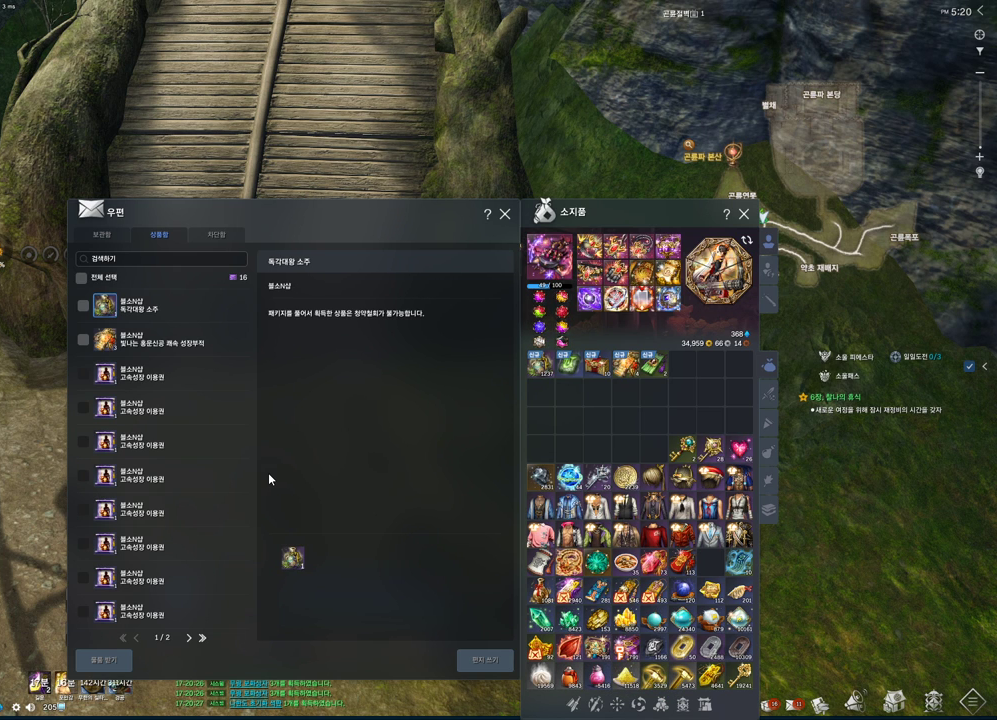
{"keys": ["f"], "mouse": [], "events": [[67, "r", "up"], [267, "space", "down"], [333, "space", "up"], [500, "f", "down"]]}
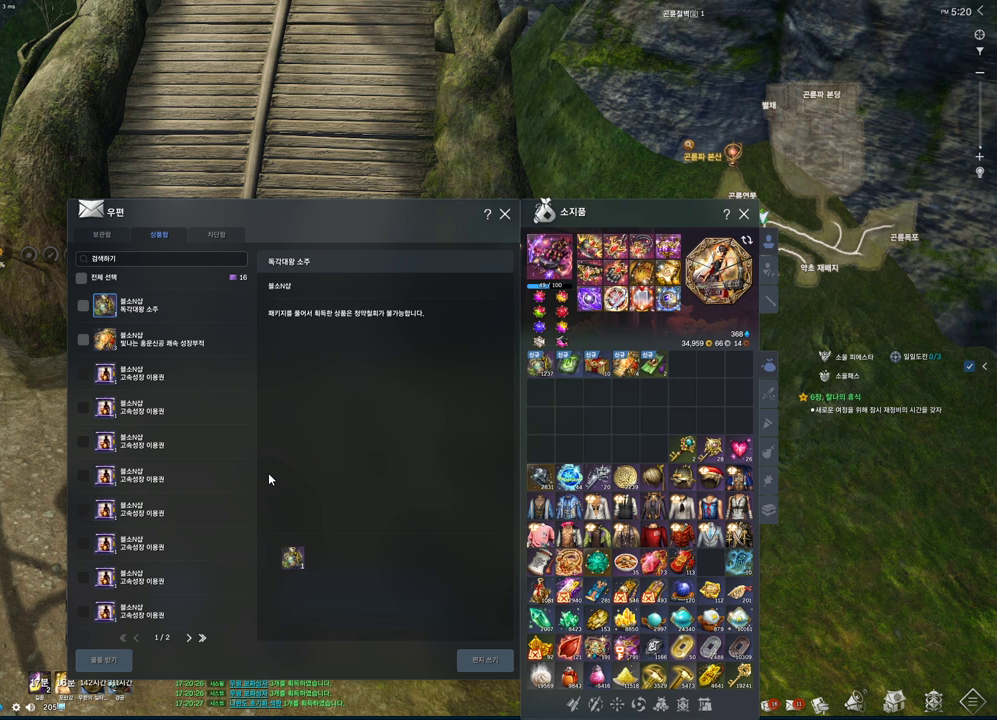
{"keys": ["e"], "mouse": [], "events": [[67, "f", "up"], [167, "r", "down"], [267, "a", "down"], [267, "r", "up"], [367, "m", "down"], [400, "a", "up"], [433, "m", "up"], [500, "e", "down"]]}
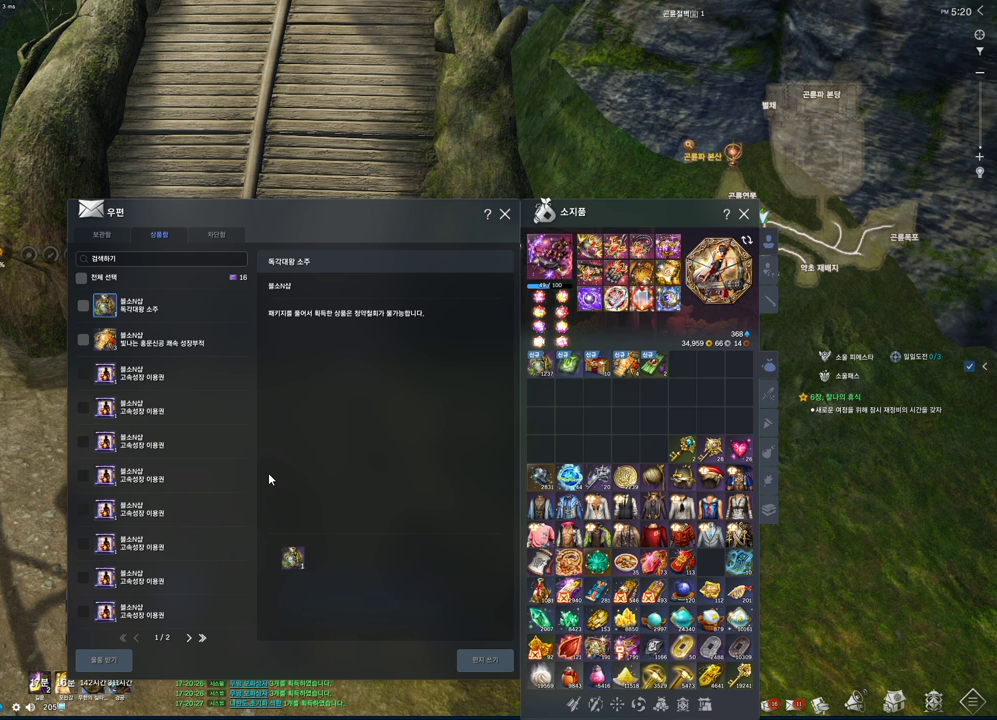
{"keys": [], "mouse": [], "events": [[100, "e", "up"], [100, "space", "down"], [133, "space", "up"]]}
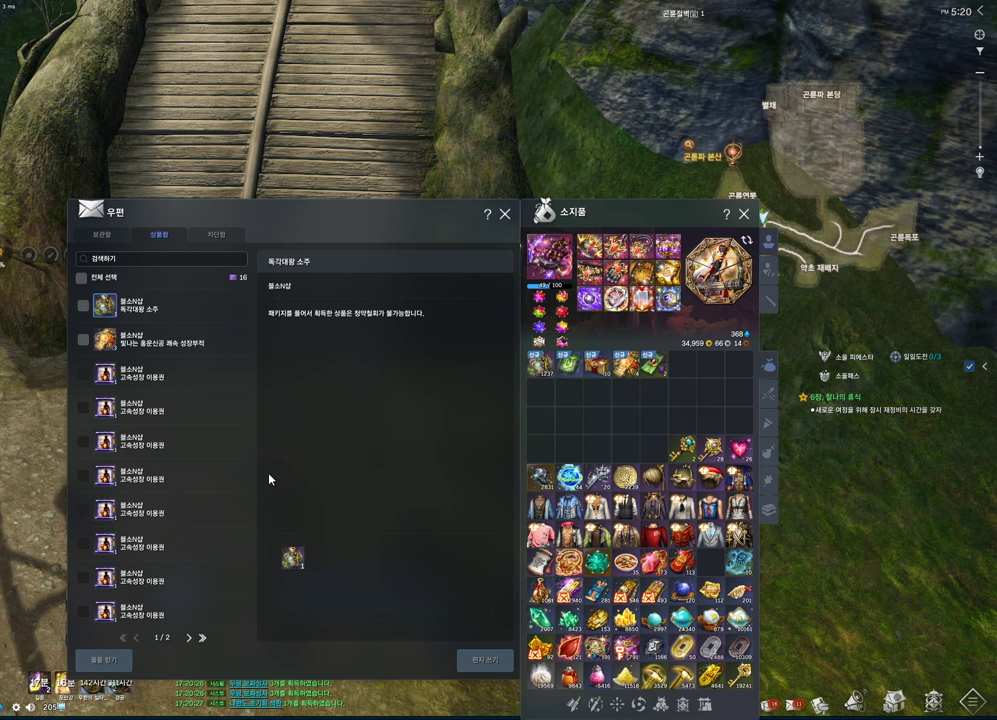
{"keys": [], "mouse": [], "events": [[233, "a", "down"], [300, "a", "up"], [333, "s", "down"], [433, "s", "up"]]}
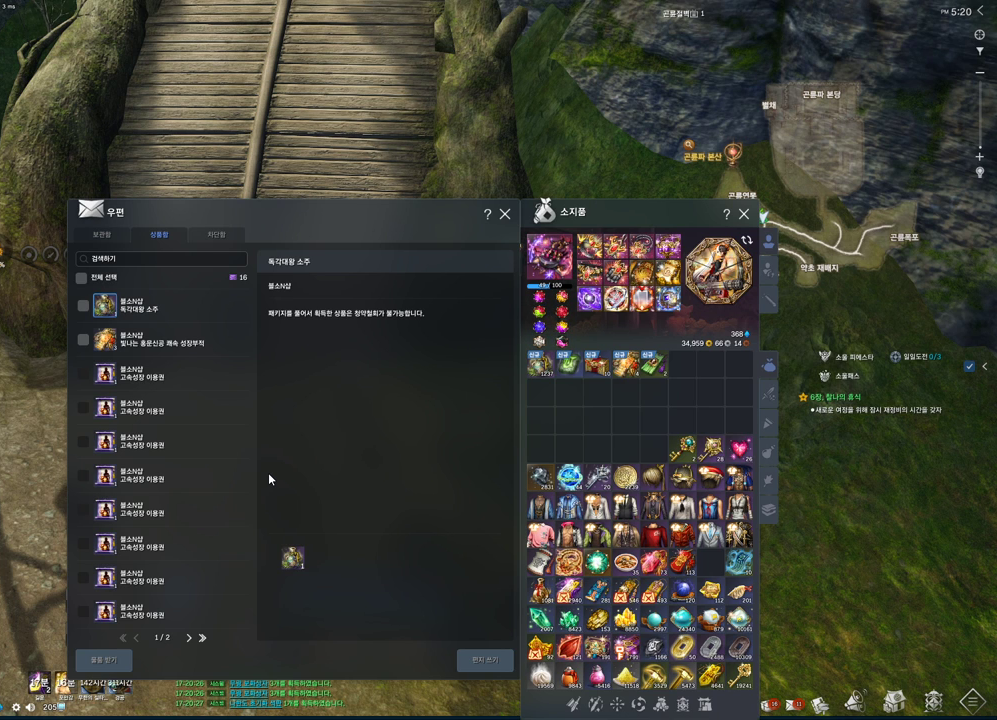
{"keys": [], "mouse": [], "events": [[33, "space", "down"], [133, "space", "up"], [333, "1", "down"], [433, "1", "up"]]}
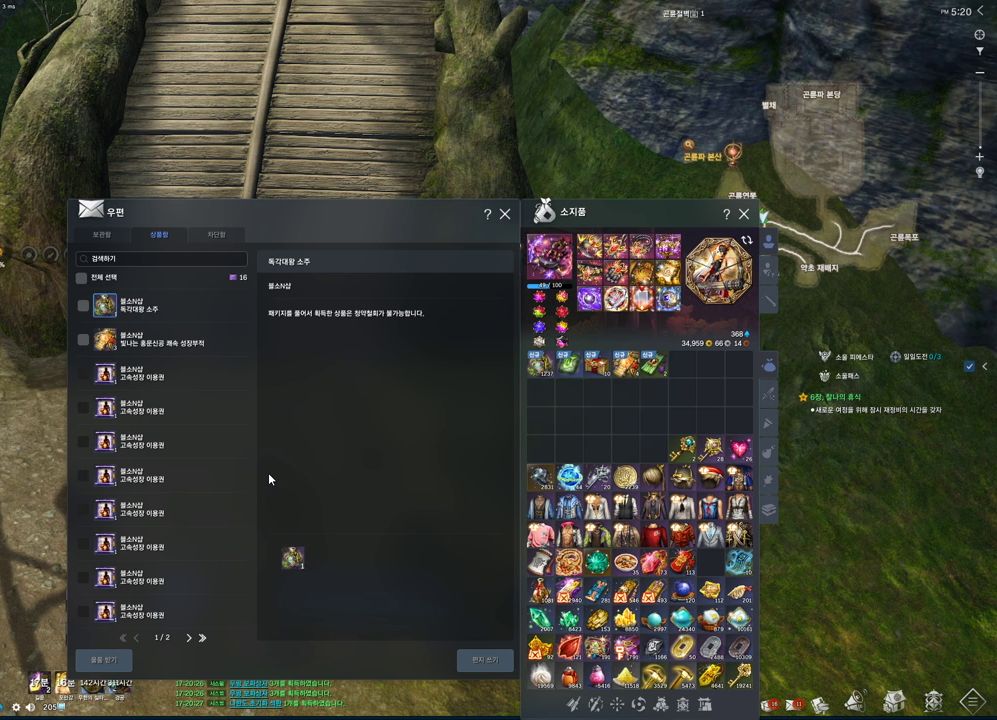
{"keys": [], "mouse": [], "events": [[33, "5", "down"], [133, "5", "up"], [267, "s", "down"], [333, "e", "down"], [433, "s", "up"], [467, "e", "up"]]}
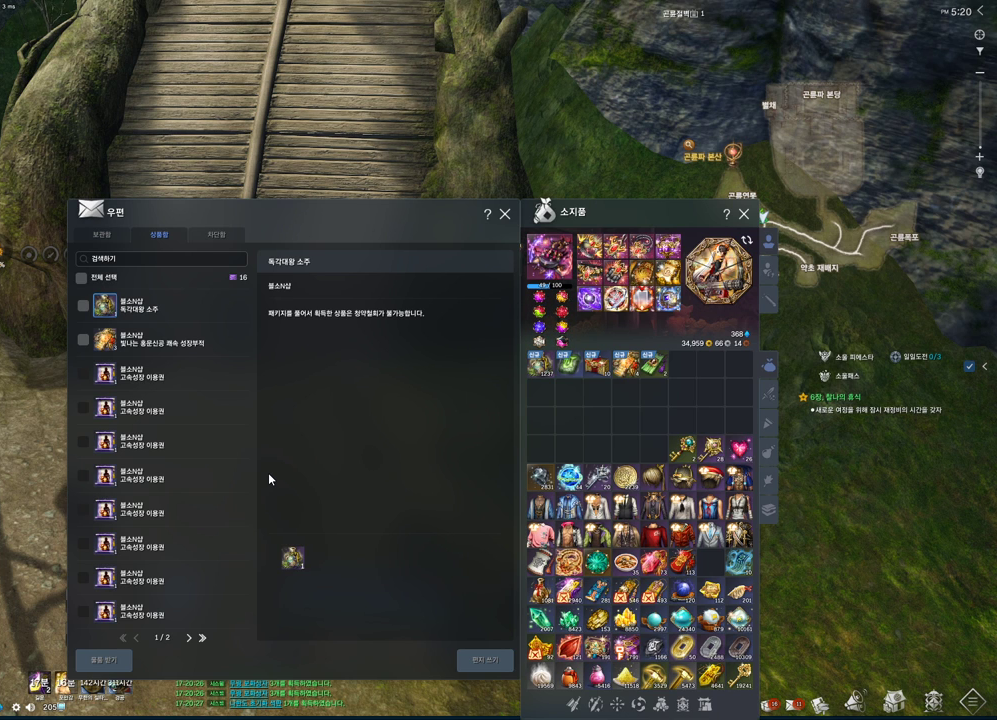
{"keys": [], "mouse": [], "events": [[67, "c", "down"], [200, "c", "up"], [200, "space", "down"], [333, "space", "up"]]}
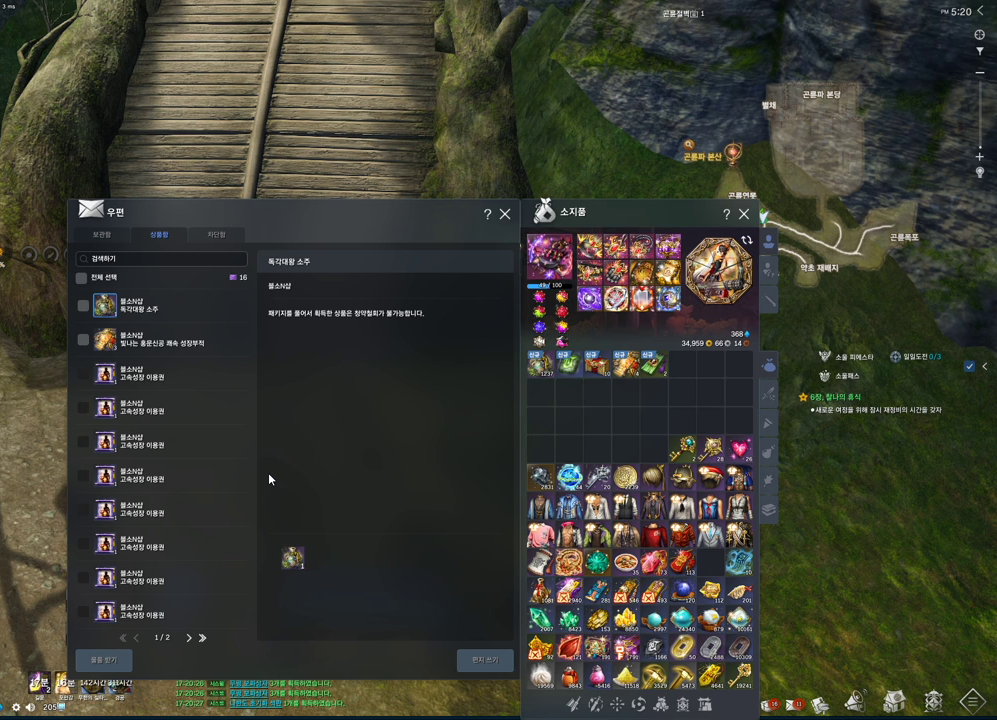
{"keys": [], "mouse": [], "events": [[300, "a", "down"], [500, "a", "up"]]}
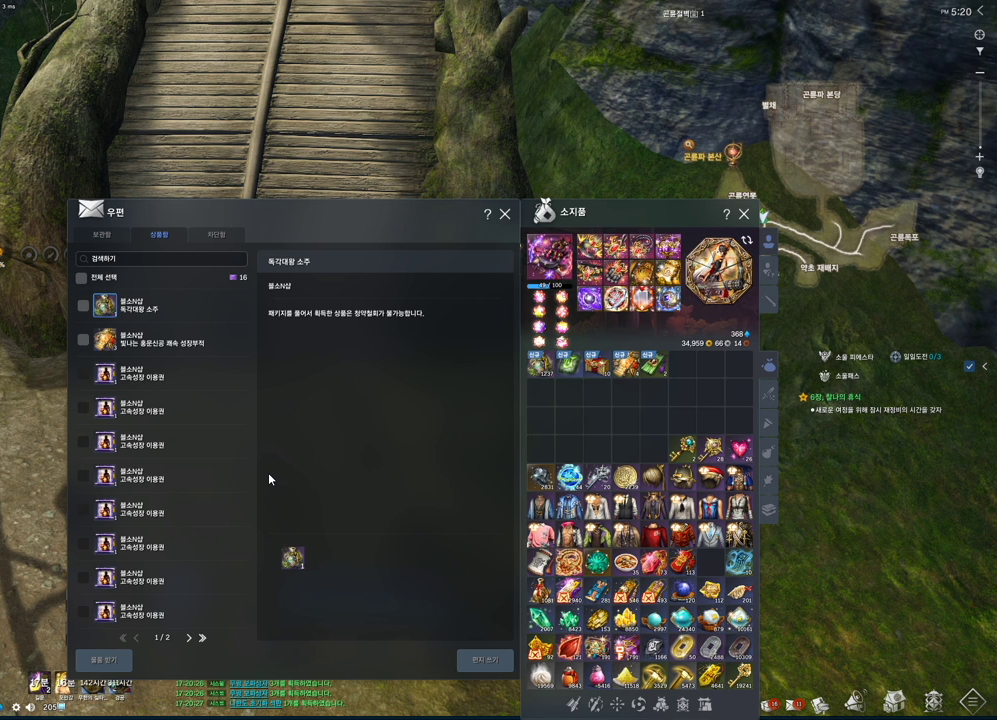
{"keys": [], "mouse": [], "events": []}
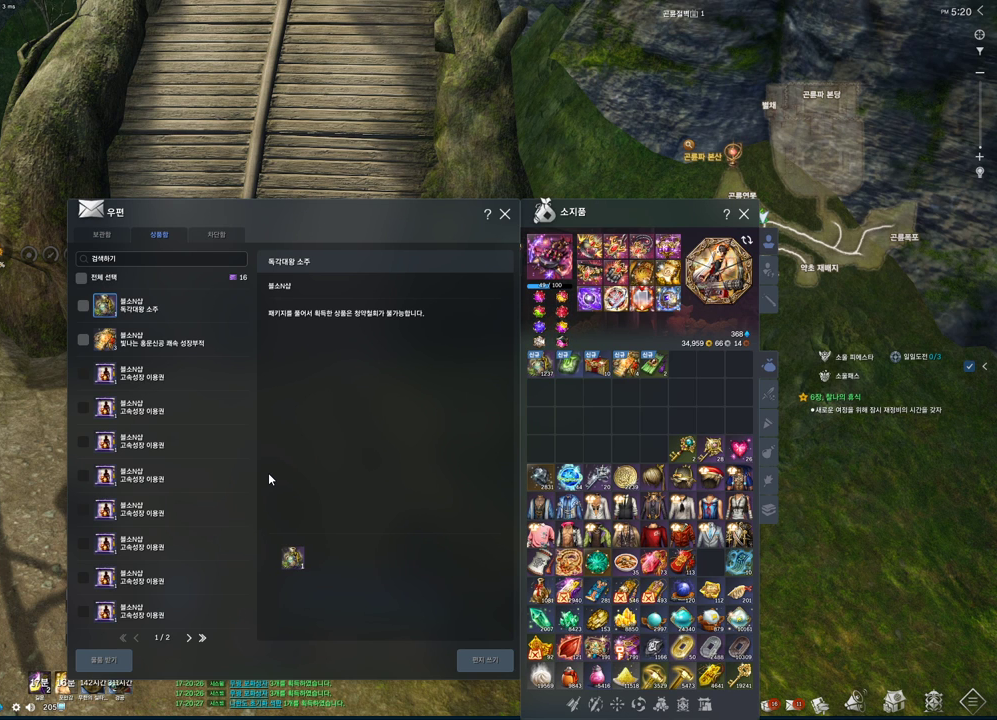
{"keys": [], "mouse": [], "events": [[400, "5", "down"], [467, "5", "up"]]}
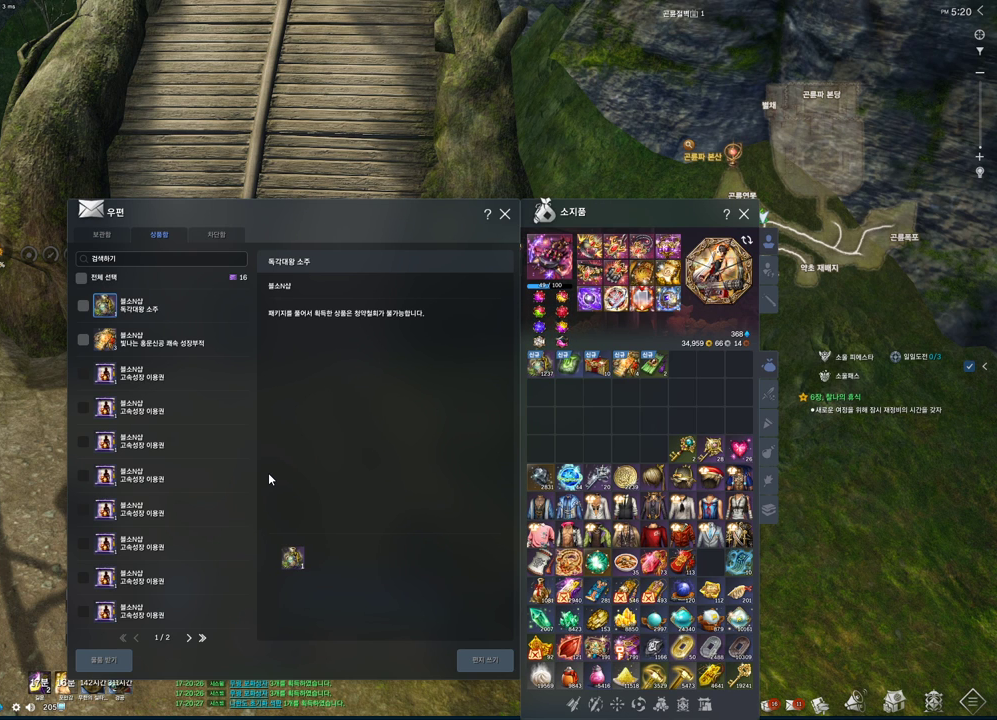
{"keys": [], "mouse": [], "events": [[100, "5", "down"], [167, "5", "up"]]}
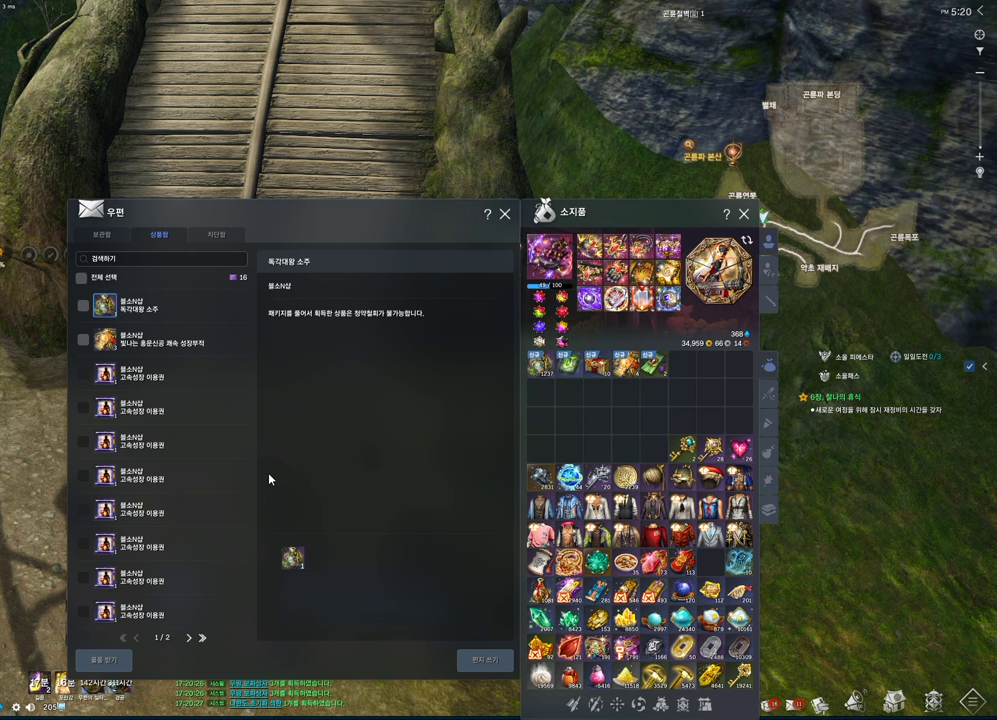
{"keys": [], "mouse": [], "events": [[33, "space", "down"], [133, "space", "up"]]}
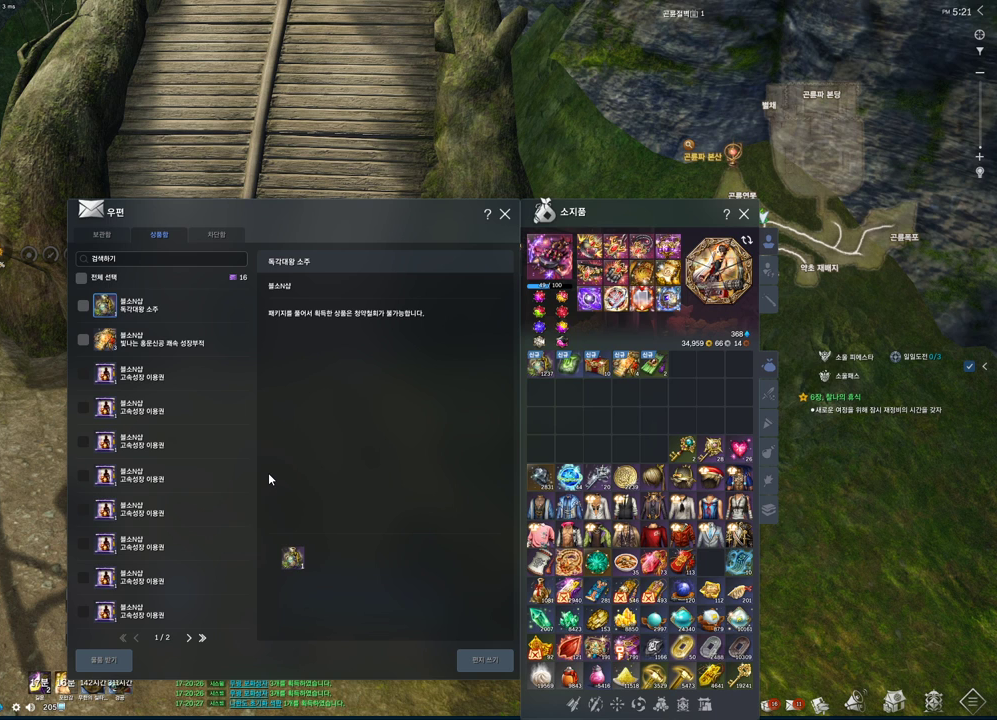
{"keys": [], "mouse": [], "events": []}
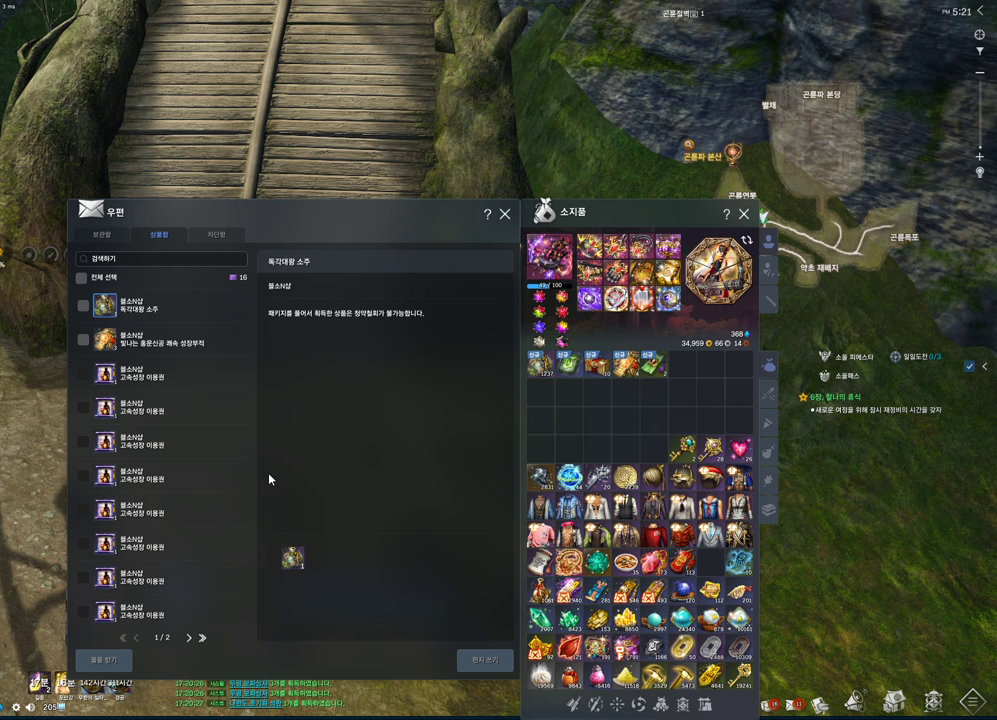
{"keys": [], "mouse": [], "events": []}
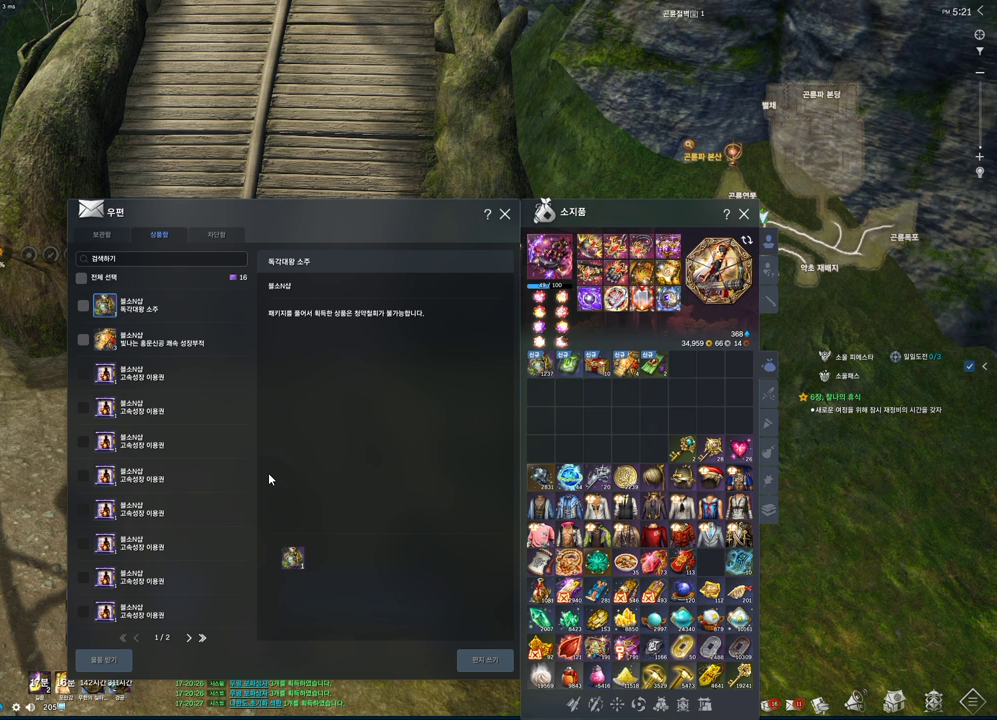
{"keys": [], "mouse": [], "events": []}
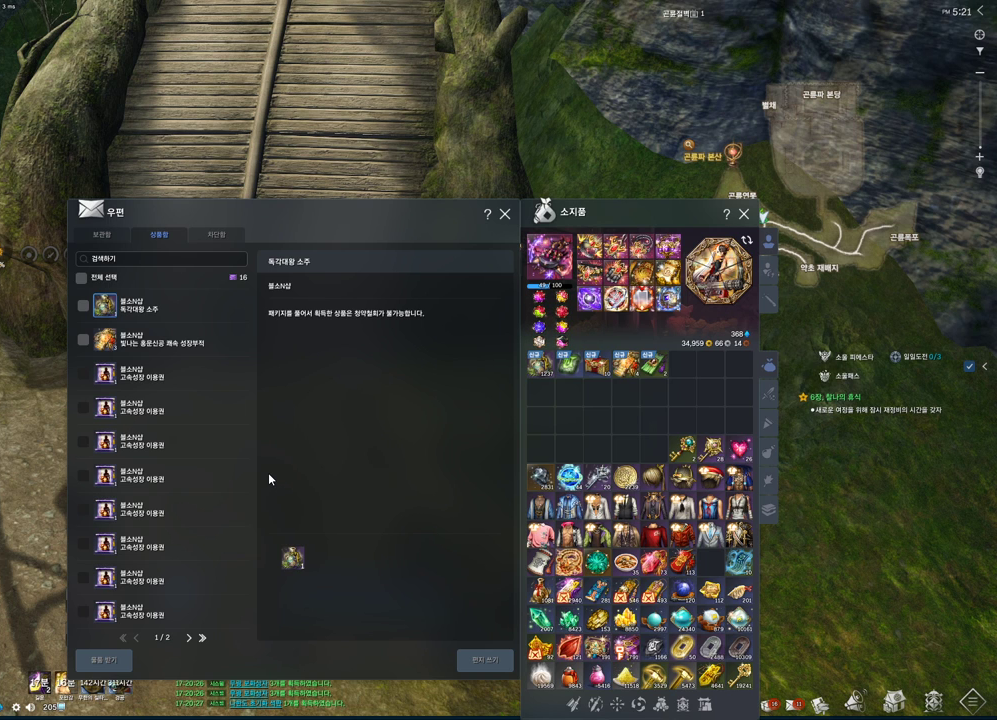
{"keys": ["t"], "mouse": [], "events": [[100, "3", "down"], [167, "3", "up"], [300, "s", "down"], [400, "s", "up"], [467, "t", "down"]]}
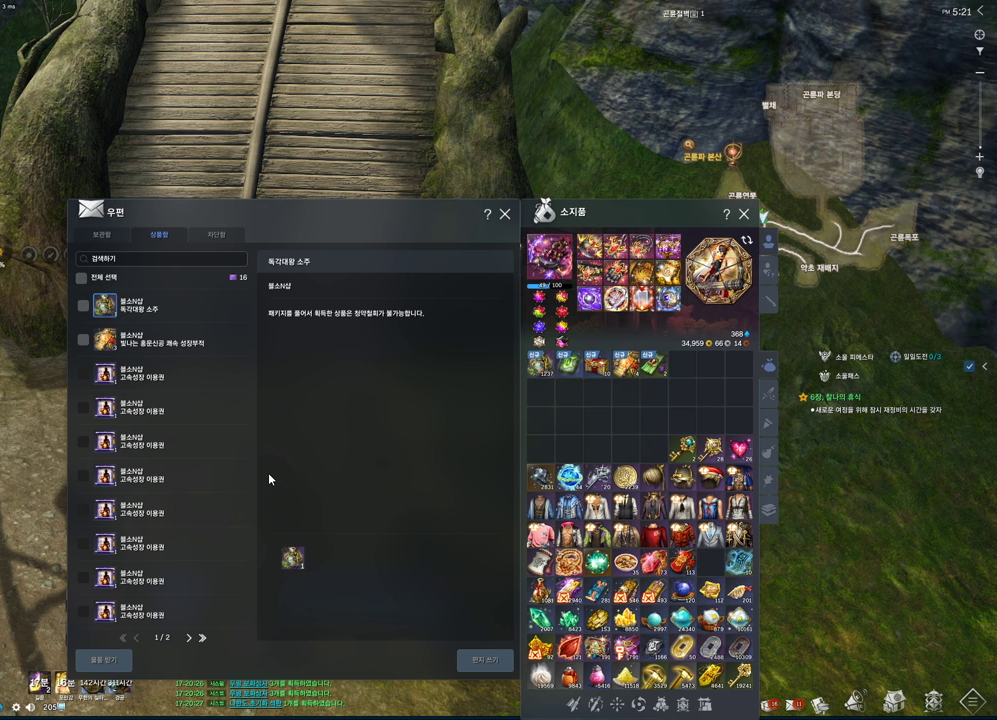
{"keys": [], "mouse": [], "events": [[67, "t", "up"]]}
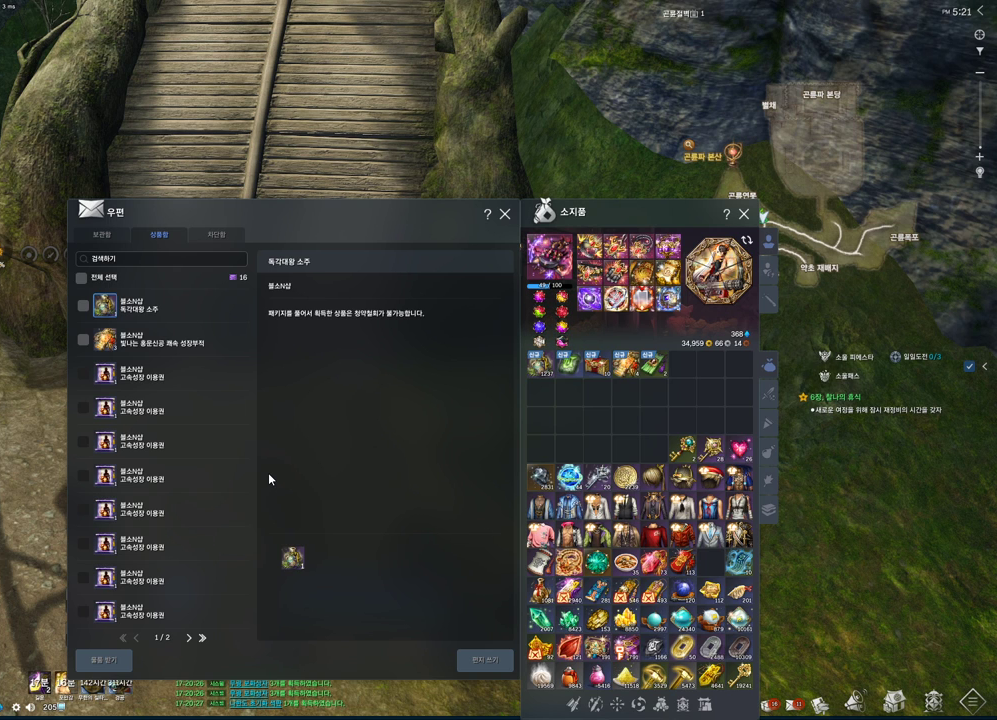
{"keys": [], "mouse": [], "events": []}
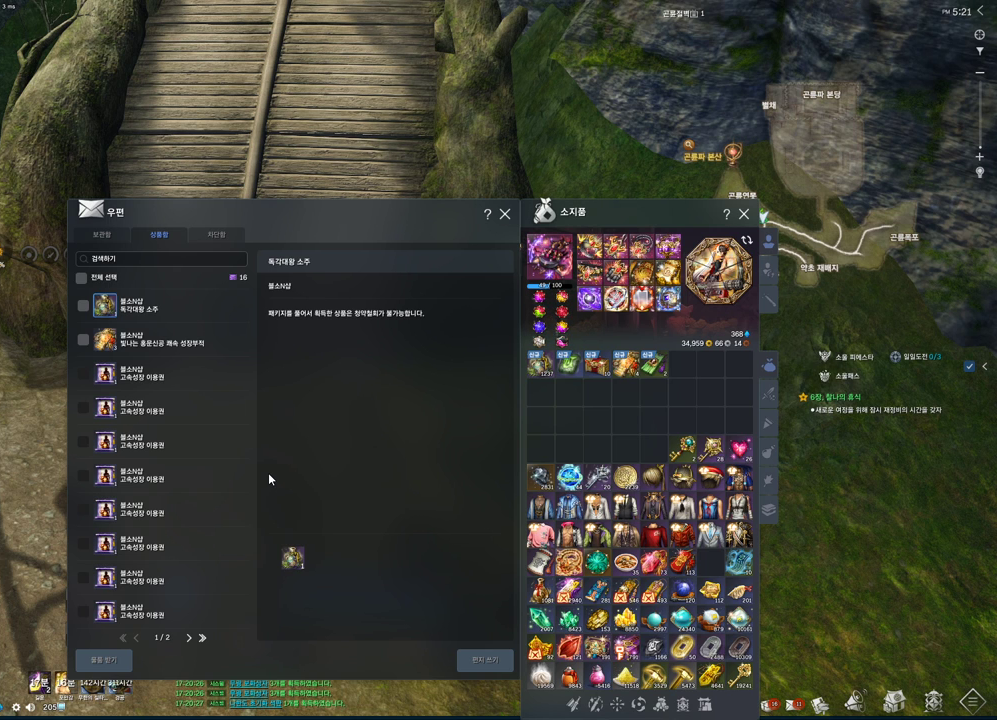
{"keys": [], "mouse": [], "events": [[167, "t", "down"], [233, "t", "up"]]}
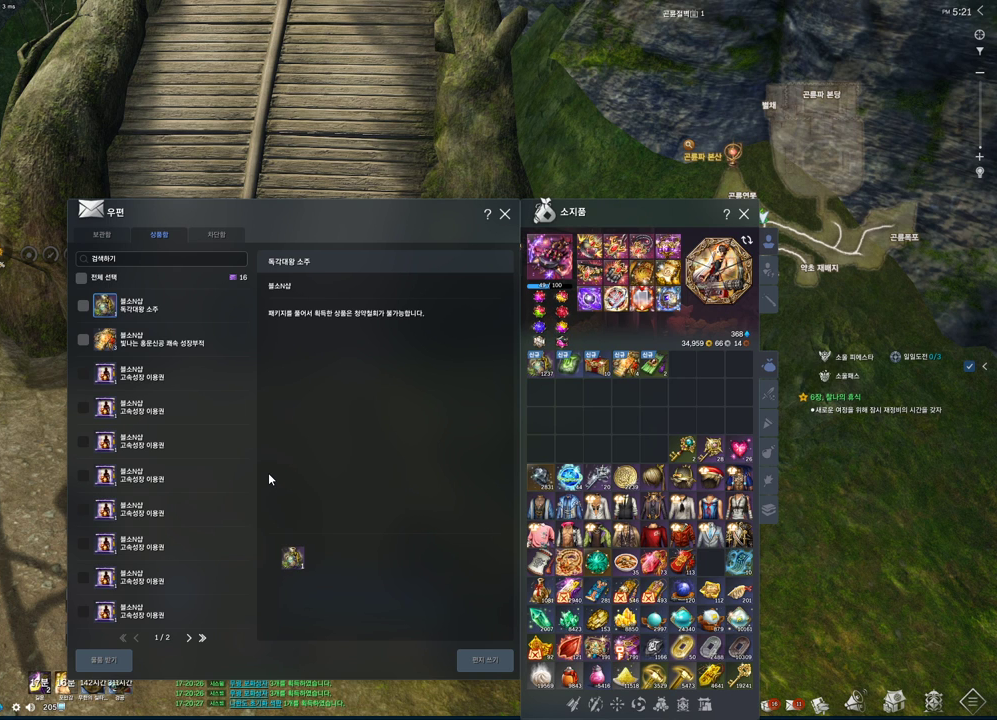
{"keys": [], "mouse": [], "events": [[133, "a", "down"], [267, "a", "up"], [300, "c", "down"], [467, "c", "up"]]}
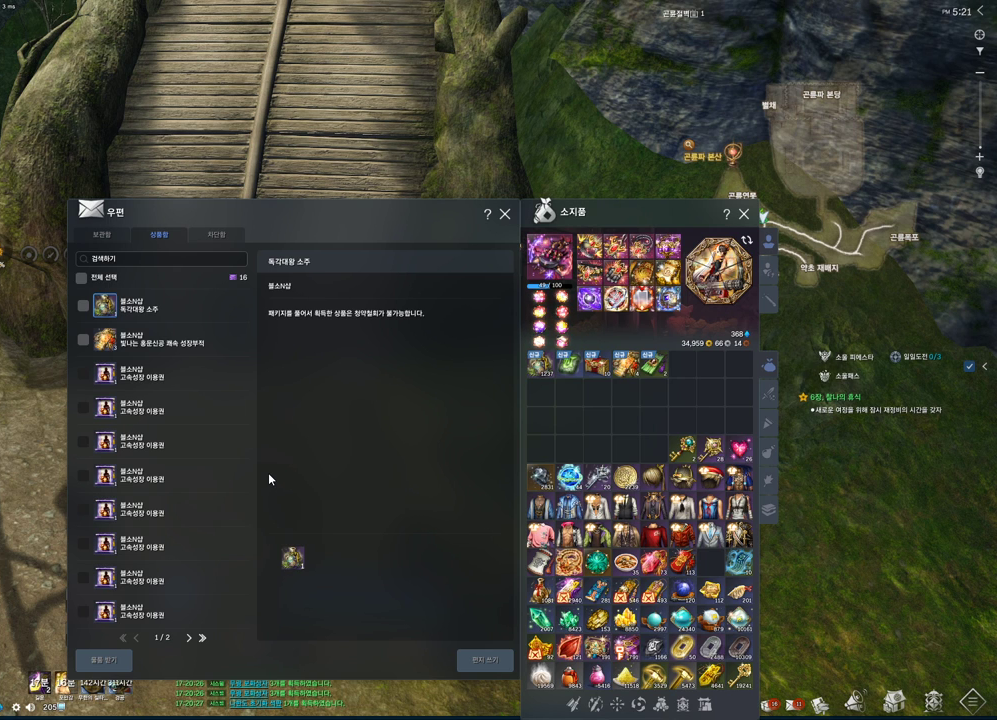
{"keys": [], "mouse": [], "events": [[167, "a", "down"], [333, "a", "up"]]}
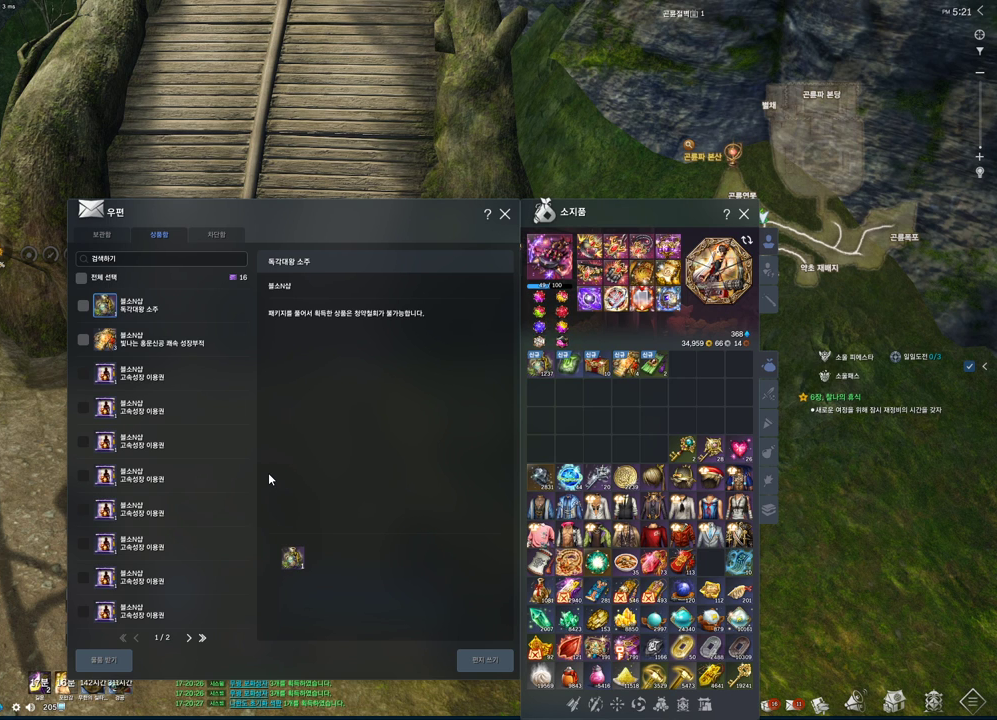
{"keys": [], "mouse": [], "events": [[100, "e", "down"], [200, "e", "up"], [233, "space", "down"], [333, "space", "up"]]}
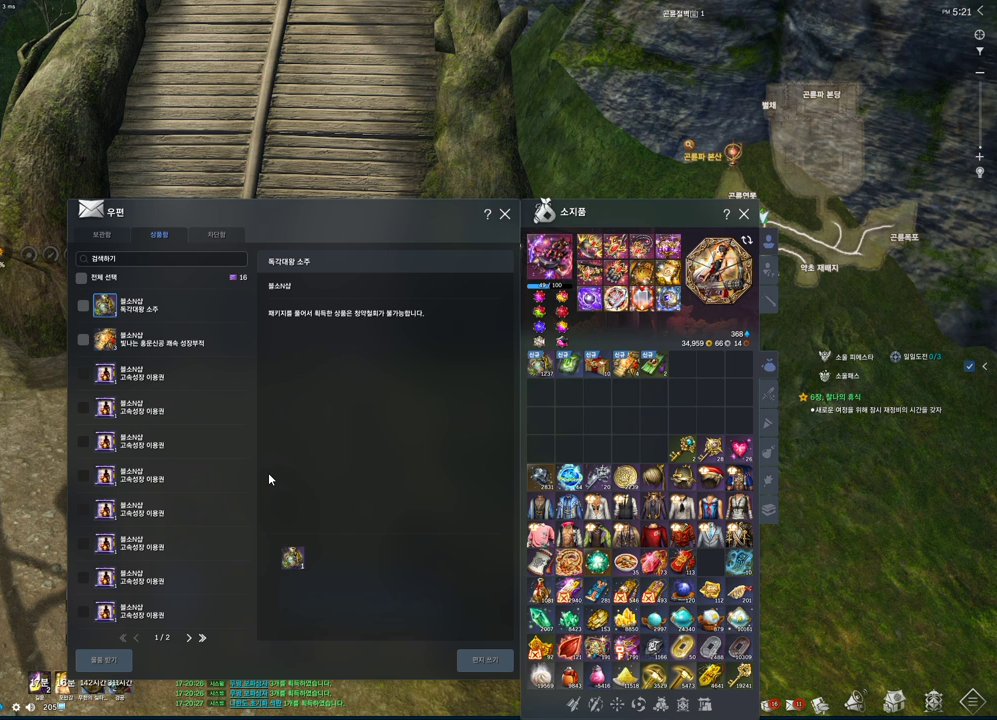
{"keys": [], "mouse": [], "events": [[167, "f", "down"], [267, "f", "up"], [300, "f", "down"], [400, "f", "up"]]}